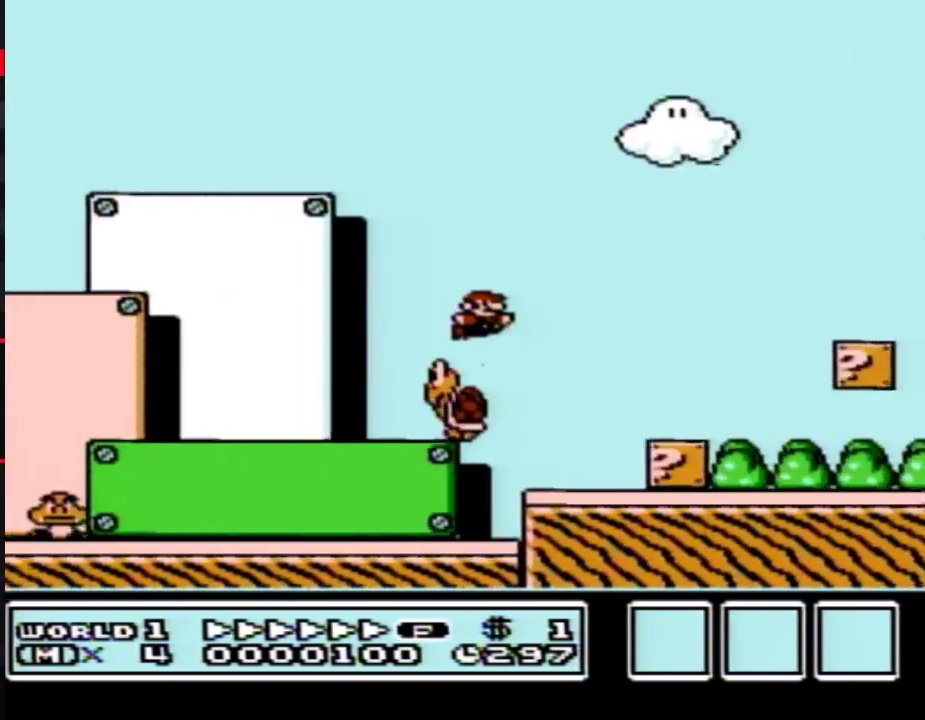
Gameplay with a controller (Nintendo layout); each line is a JSON object with the inputs held at the frame after it. "events" lists button and stick changes between this image and that frame as [ms after this image, input, new state], when the widget could be followed in between. Not read: L3 R3.
{"buttons": ["B", "DPAD_RIGHT"], "events": [[183, "A", "up"]]}
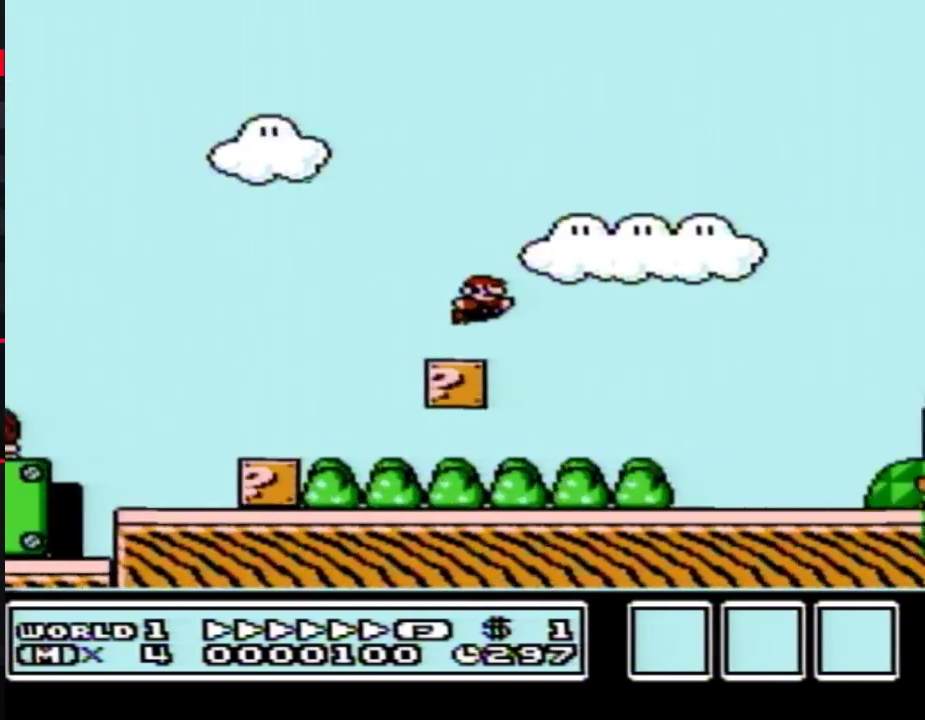
{"buttons": ["A", "B", "DPAD_RIGHT"], "events": [[433, "A", "down"]]}
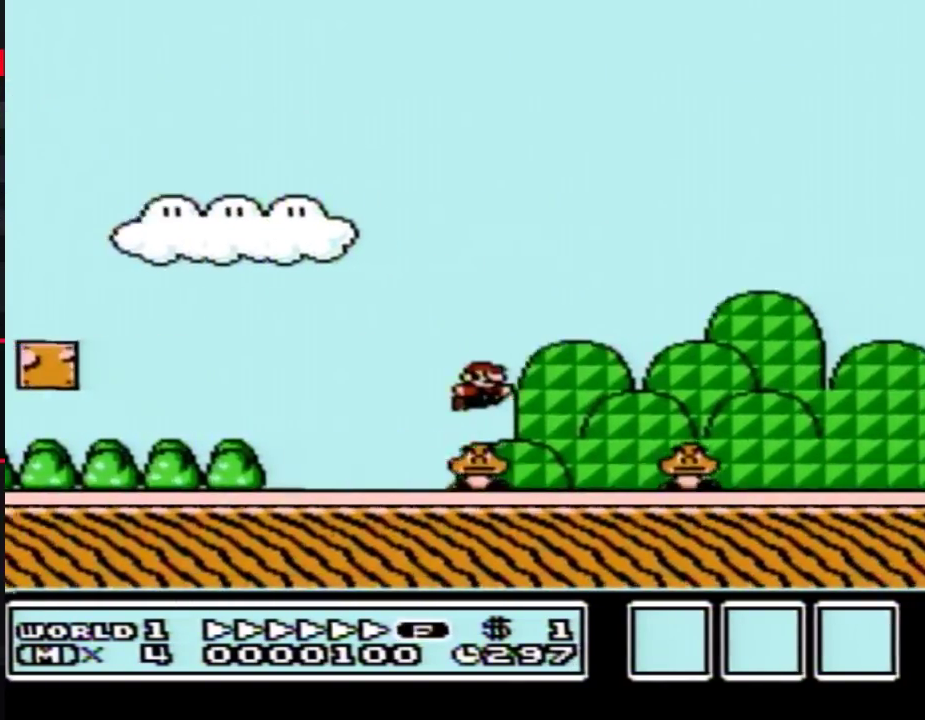
{"buttons": ["B", "DPAD_RIGHT"], "events": [[217, "A", "up"]]}
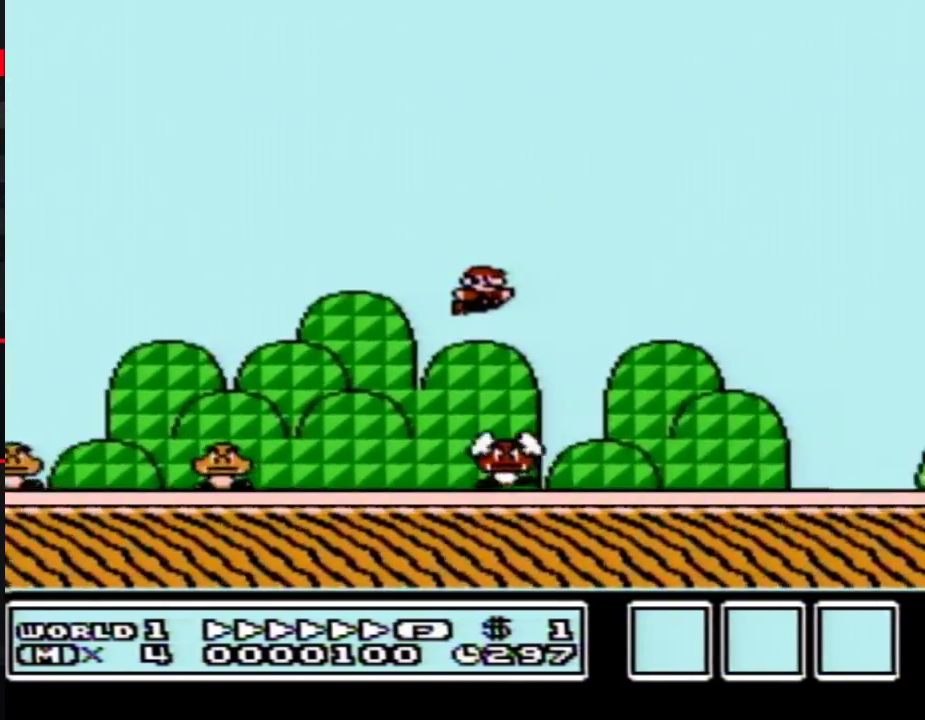
{"buttons": ["B", "DPAD_RIGHT"], "events": []}
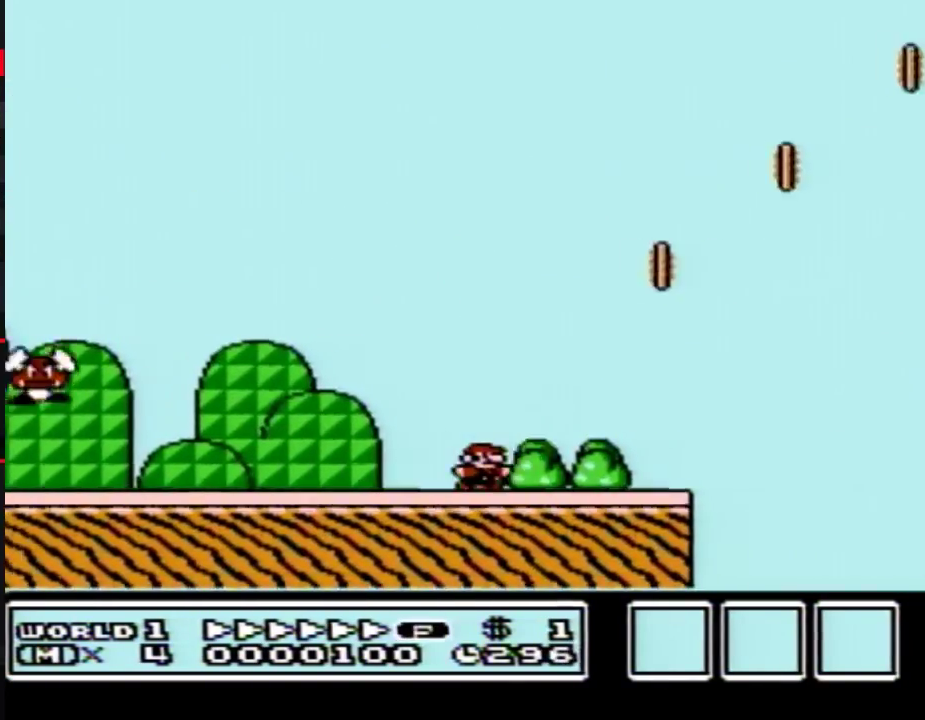
{"buttons": ["B", "DPAD_RIGHT"], "events": [[83, "A", "down"], [150, "A", "up"]]}
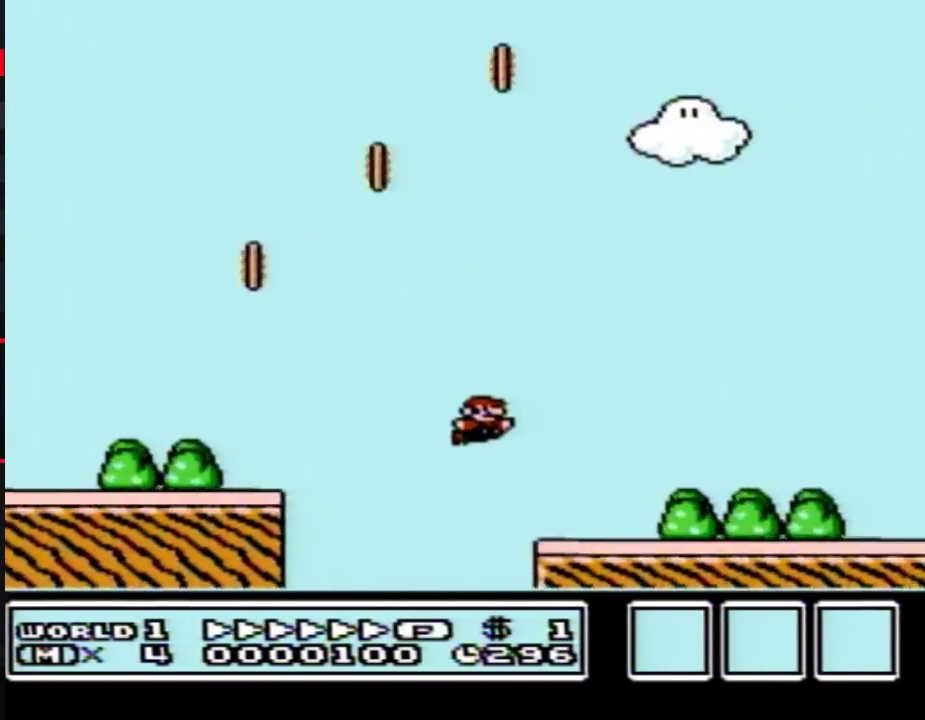
{"buttons": ["A", "B", "DPAD_RIGHT"], "events": [[267, "A", "down"]]}
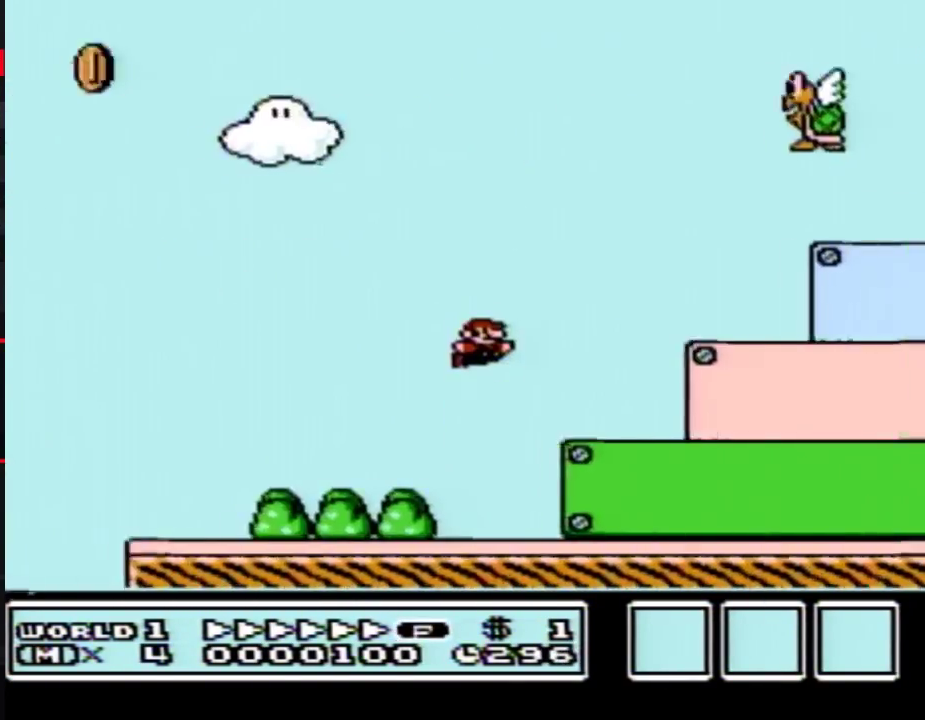
{"buttons": ["B", "DPAD_RIGHT"], "events": [[300, "A", "up"]]}
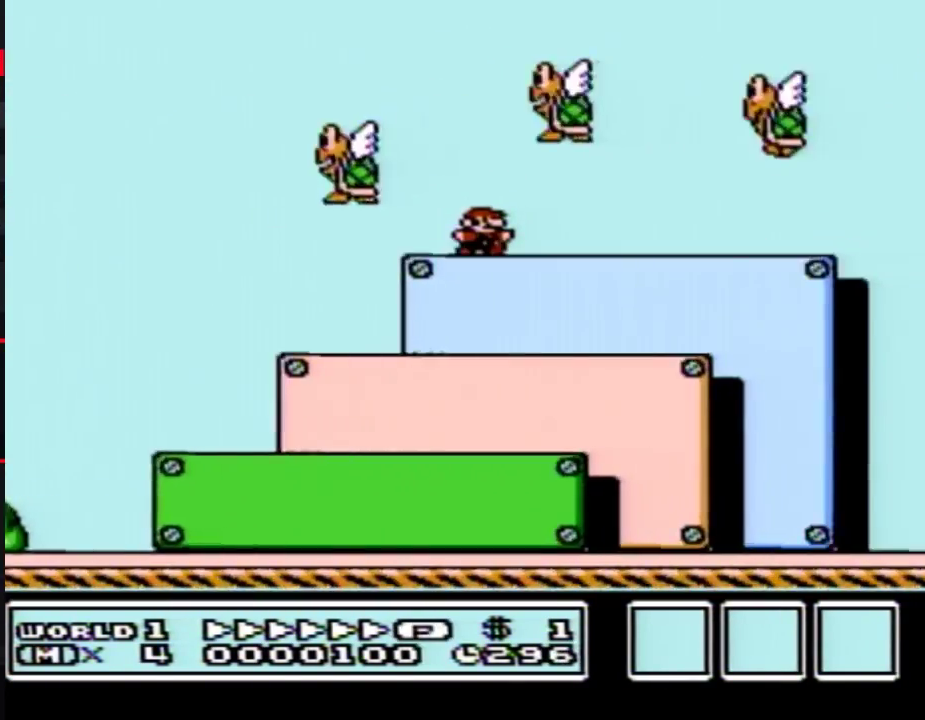
{"buttons": ["A", "B", "DPAD_RIGHT"], "events": [[150, "A", "down"]]}
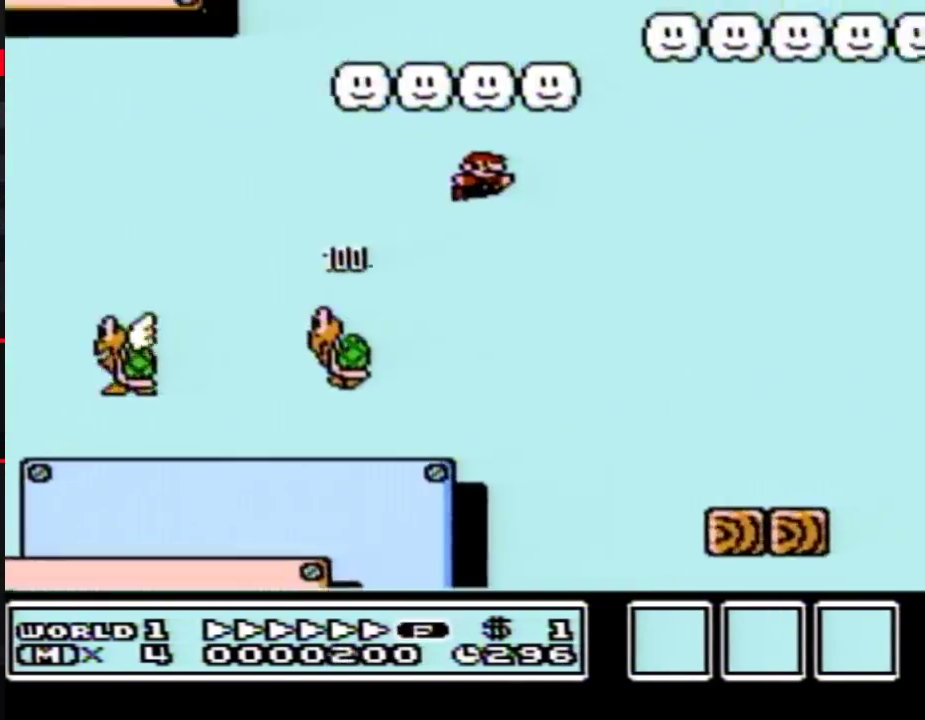
{"buttons": ["B", "DPAD_RIGHT"], "events": [[367, "A", "up"]]}
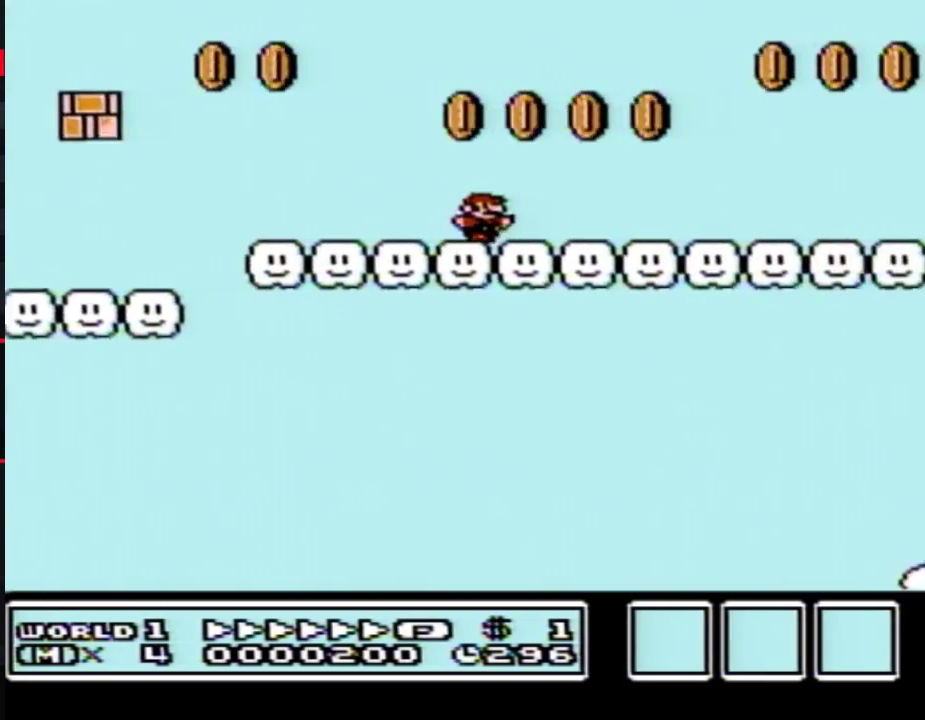
{"buttons": ["B", "DPAD_RIGHT"], "events": []}
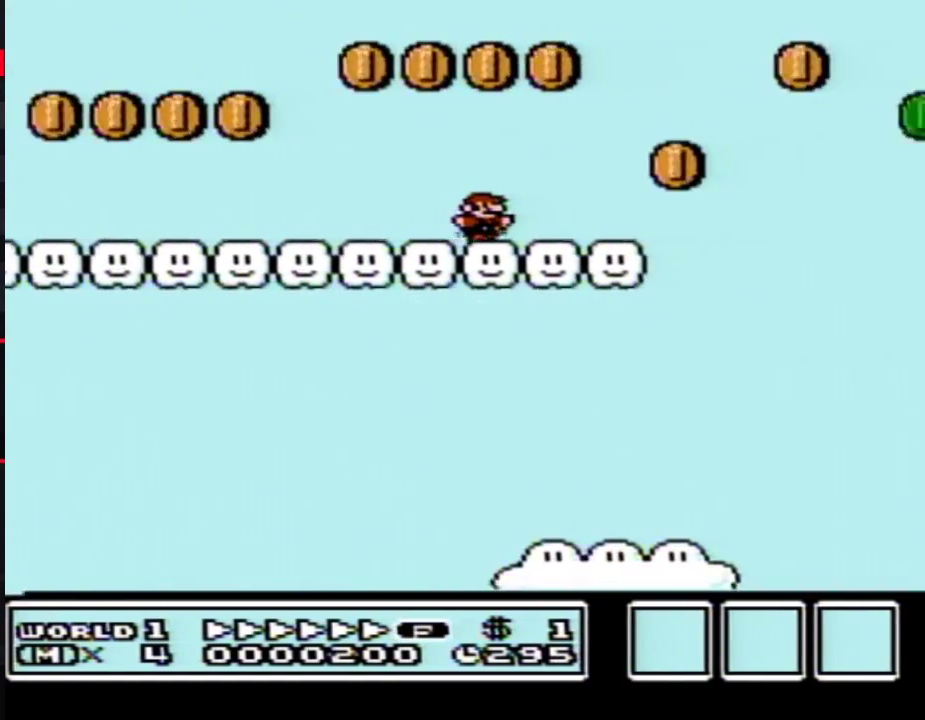
{"buttons": ["B", "DPAD_RIGHT"], "events": [[183, "A", "down"], [367, "A", "up"]]}
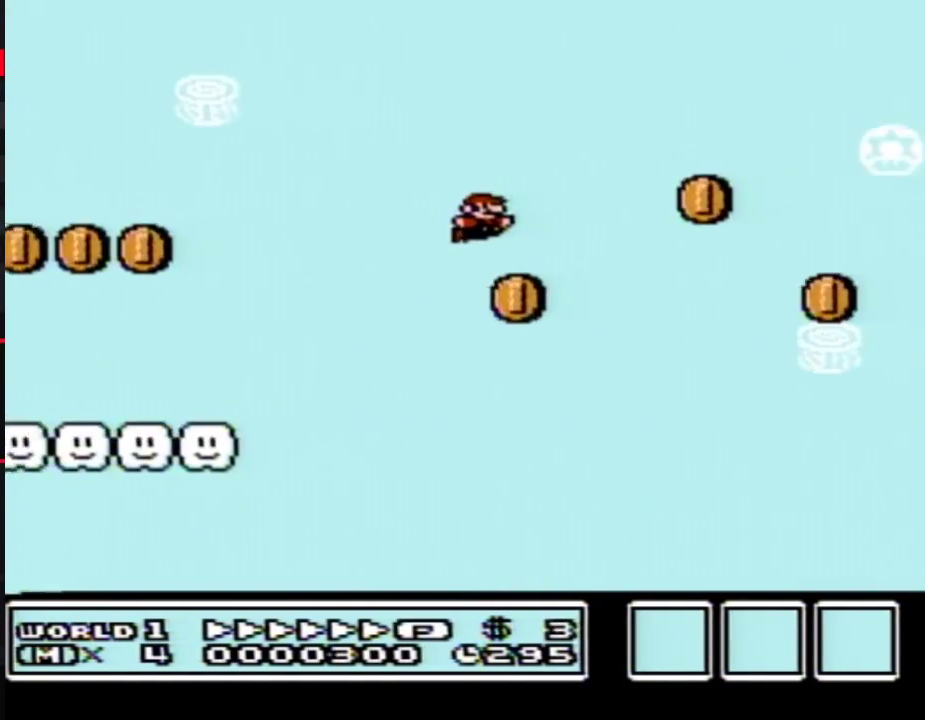
{"buttons": ["B", "DPAD_RIGHT"], "events": []}
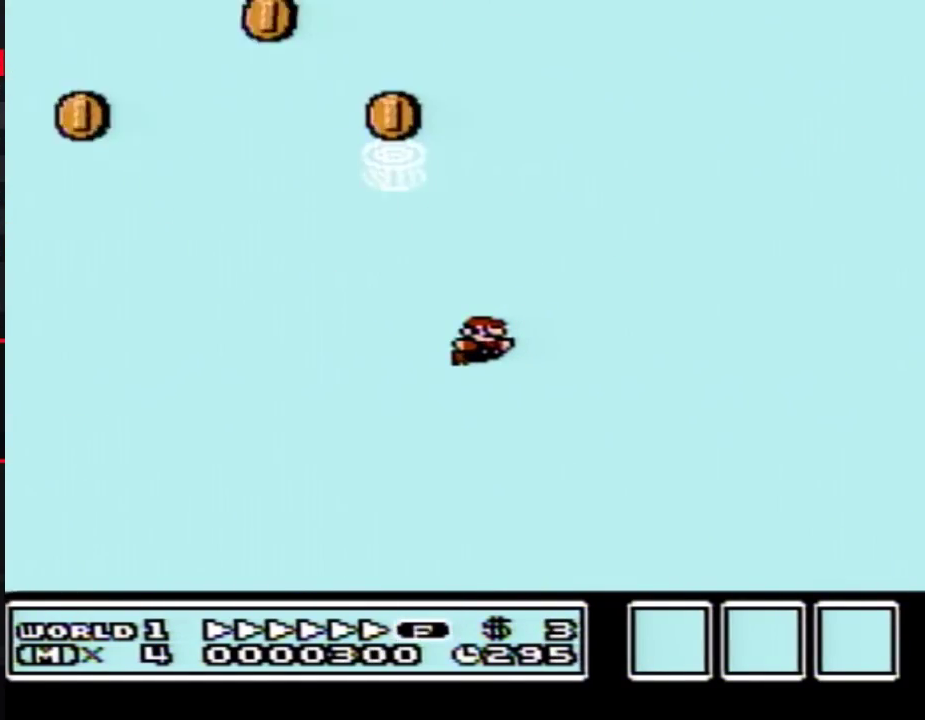
{"buttons": ["B", "DPAD_RIGHT"], "events": []}
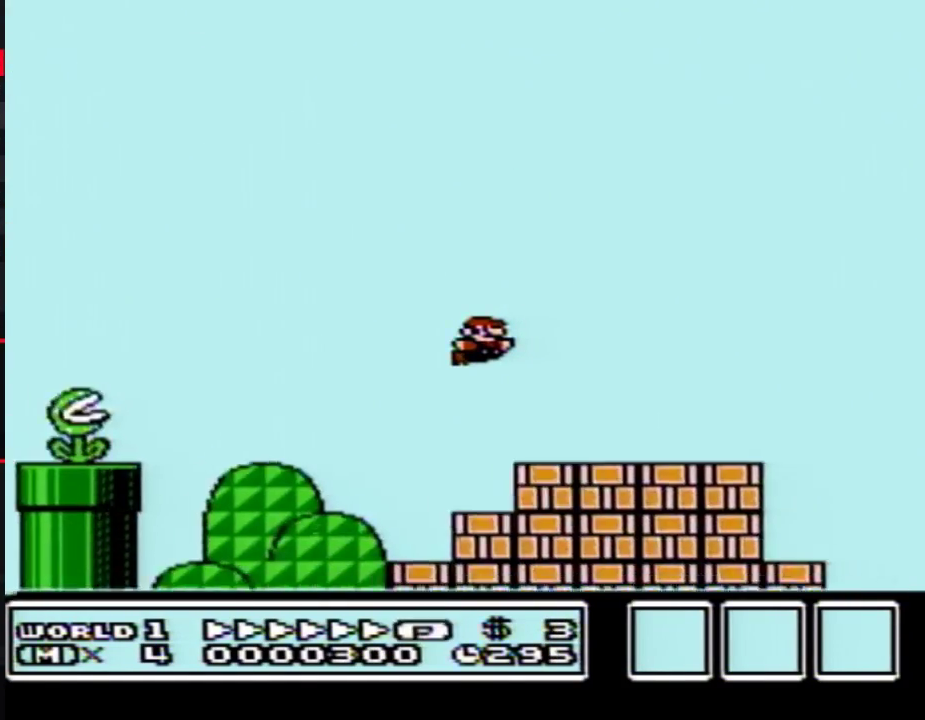
{"buttons": ["B", "DPAD_RIGHT"], "events": [[333, "A", "down"], [433, "A", "up"]]}
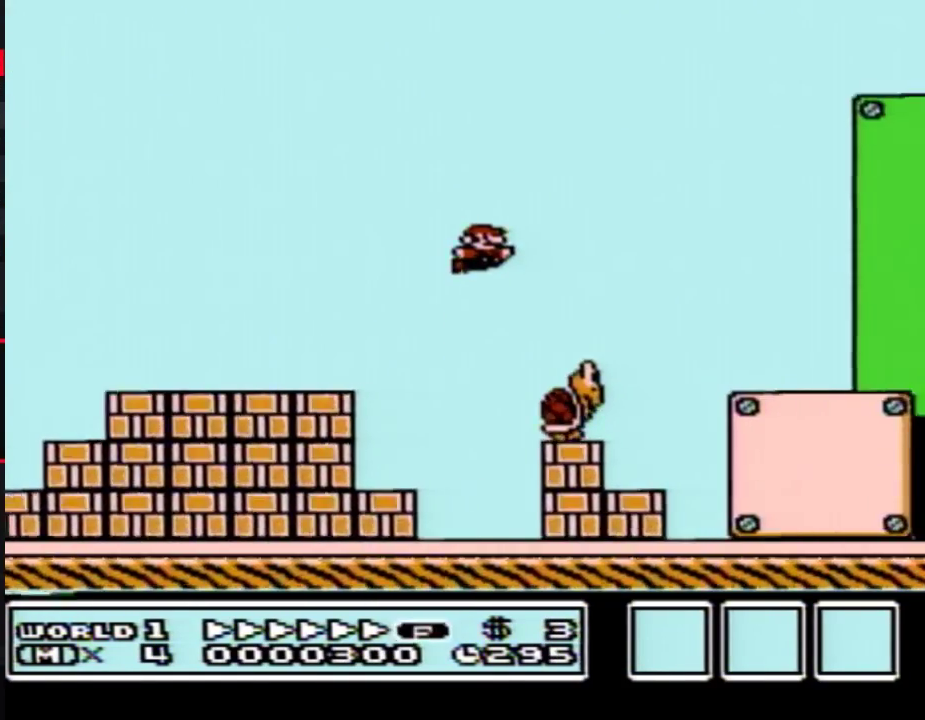
{"buttons": ["B", "DPAD_RIGHT"], "events": []}
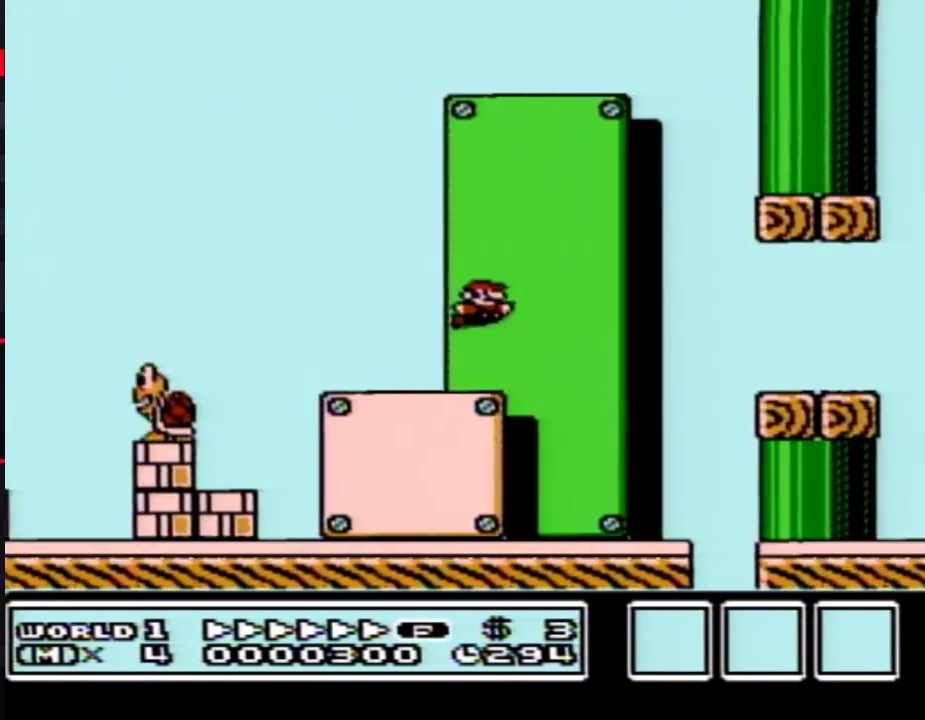
{"buttons": ["A", "B", "DPAD_RIGHT"], "events": [[467, "A", "down"]]}
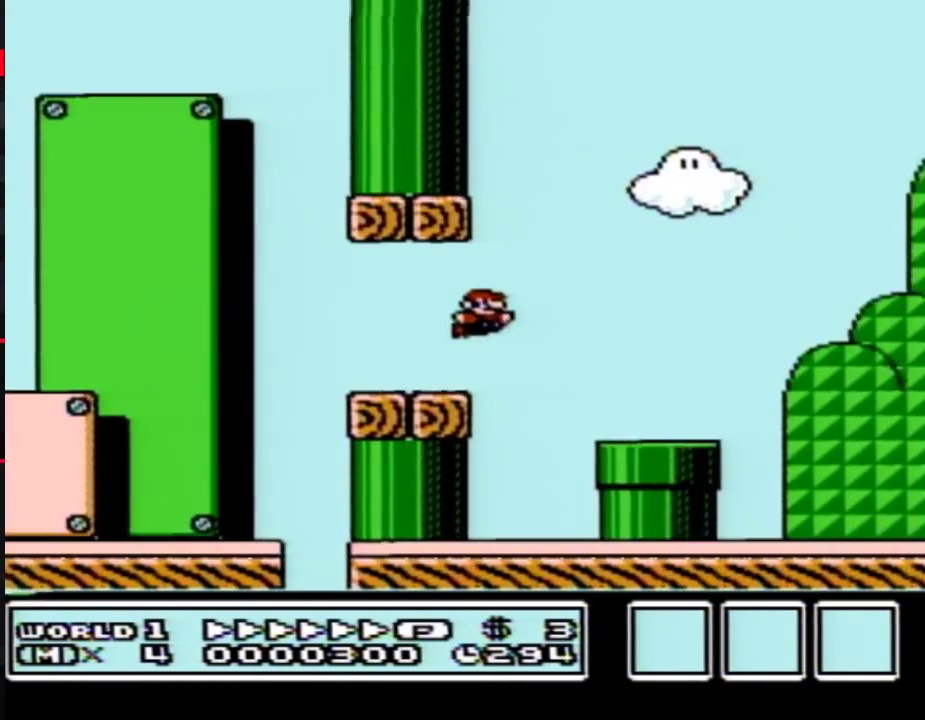
{"buttons": ["B", "DPAD_RIGHT"], "events": [[467, "A", "up"]]}
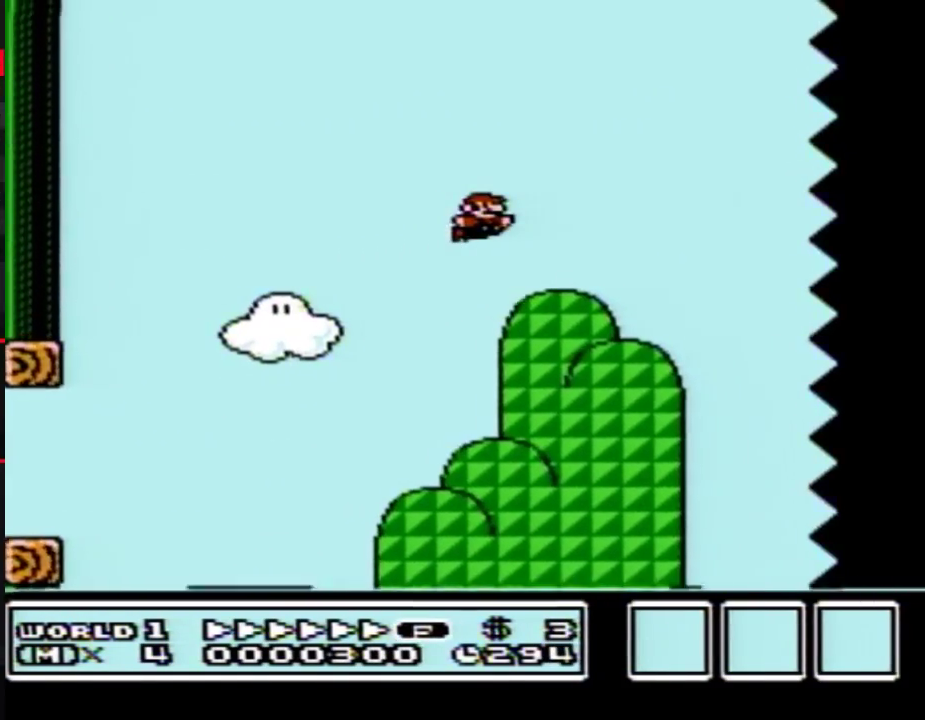
{"buttons": ["B", "DPAD_RIGHT"], "events": []}
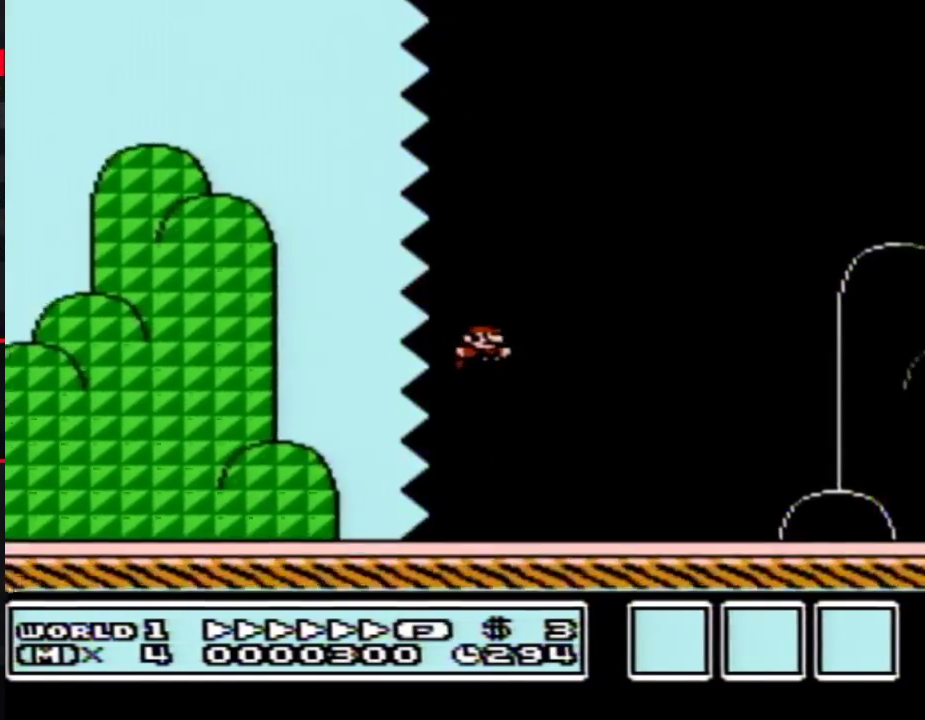
{"buttons": ["B", "DPAD_RIGHT"], "events": []}
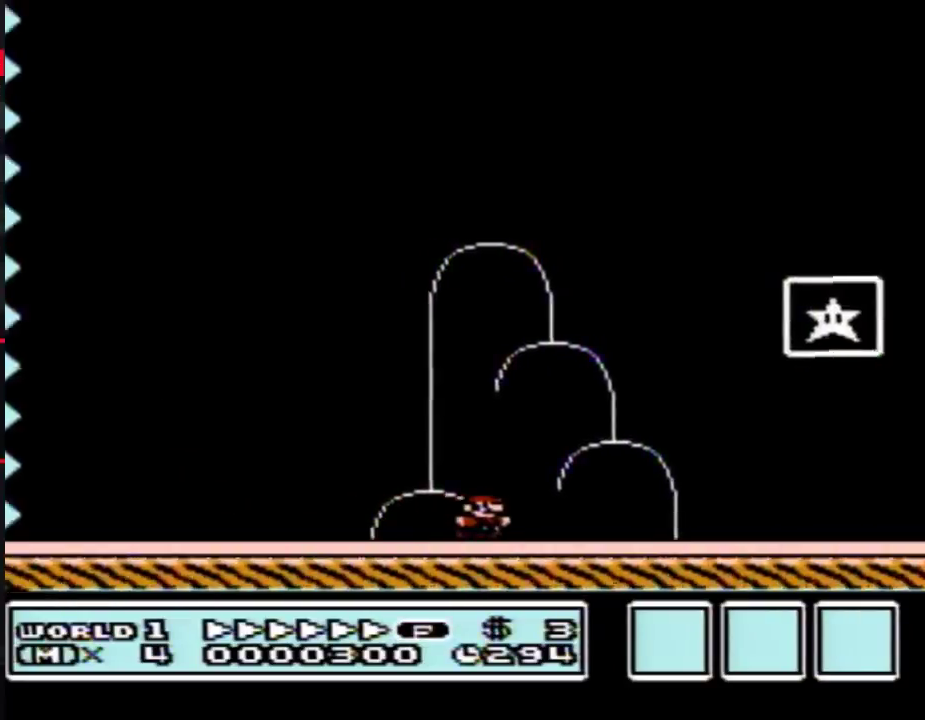
{"buttons": ["DPAD_RIGHT"], "events": [[50, "A", "down"], [283, "A", "up"], [400, "B", "up"]]}
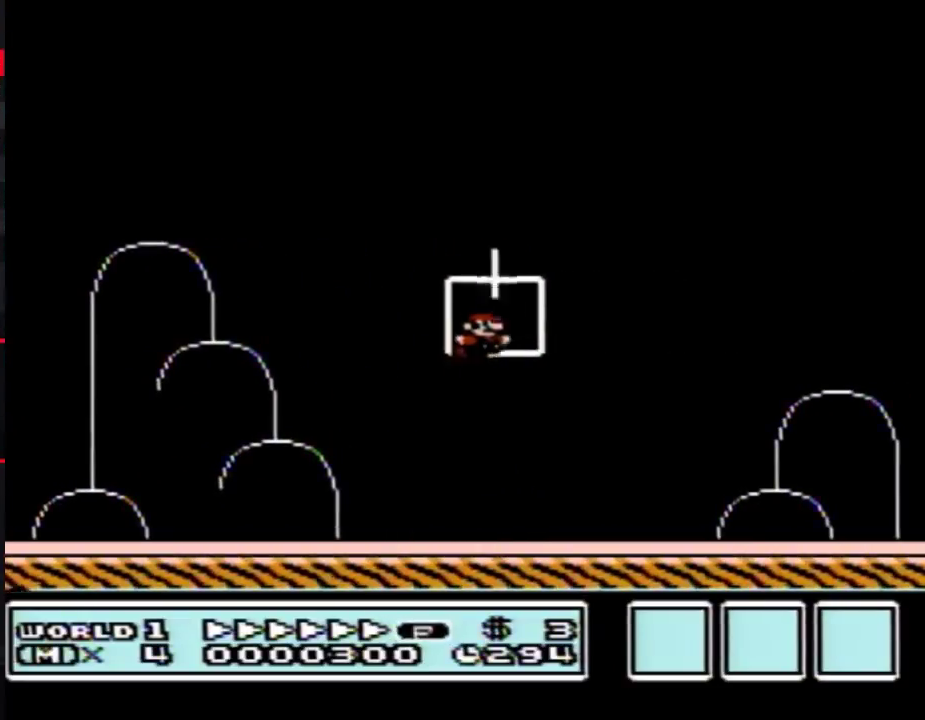
{"buttons": [], "events": [[17, "DPAD_RIGHT", "up"]]}